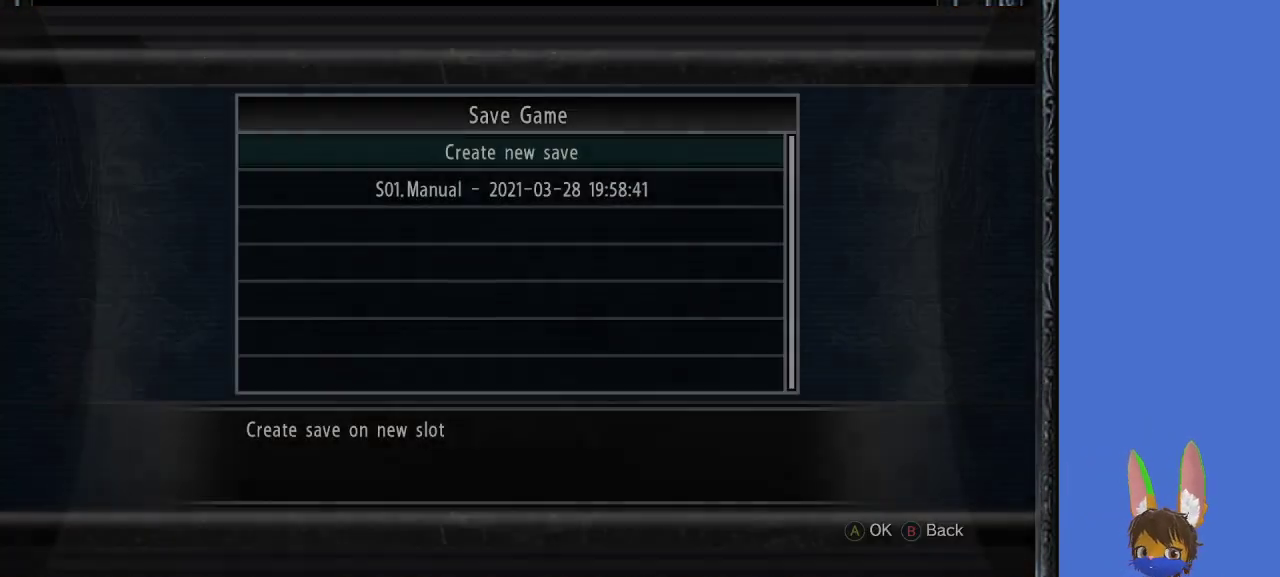
Gameplay with a controller (PlayStation layout); each line is a JSON object with the inputs held at the frame after it. "events" lists button and stick changes between this image and that frame as [ms after this image, input, new state], when the widget could be followed in between.
{"buttons": [], "left_stick": "center", "right_stick": "center", "events": [[400, "left_stick", "down"], [500, "left_stick", "center"]]}
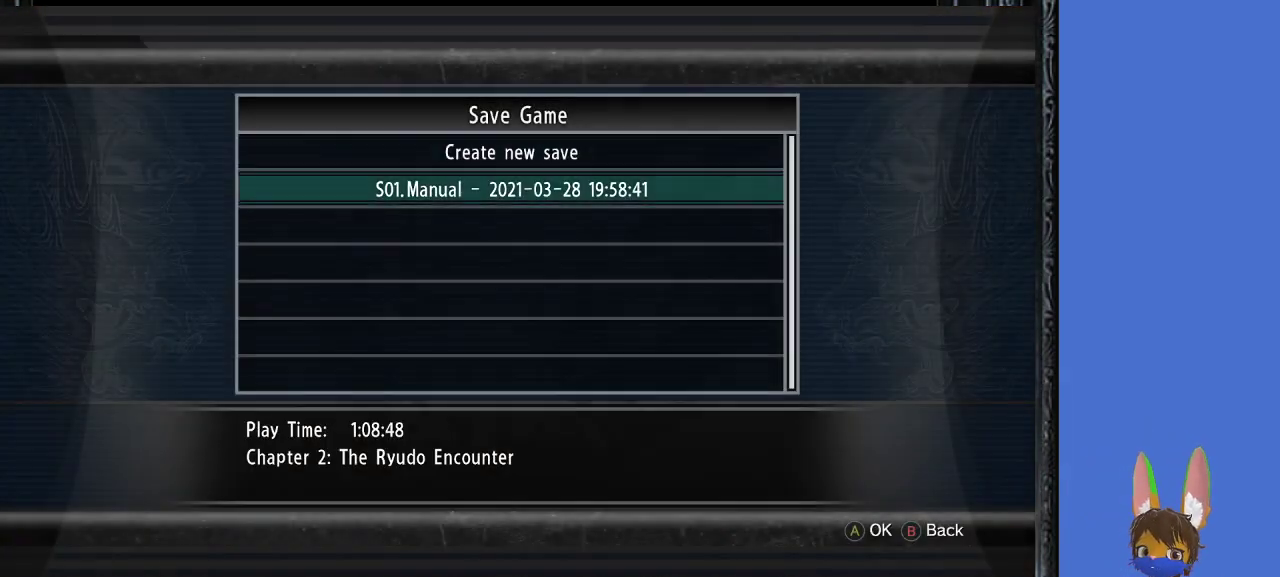
{"buttons": [], "left_stick": "center", "right_stick": "center", "events": [[300, "CROSS", "down"], [467, "CROSS", "up"]]}
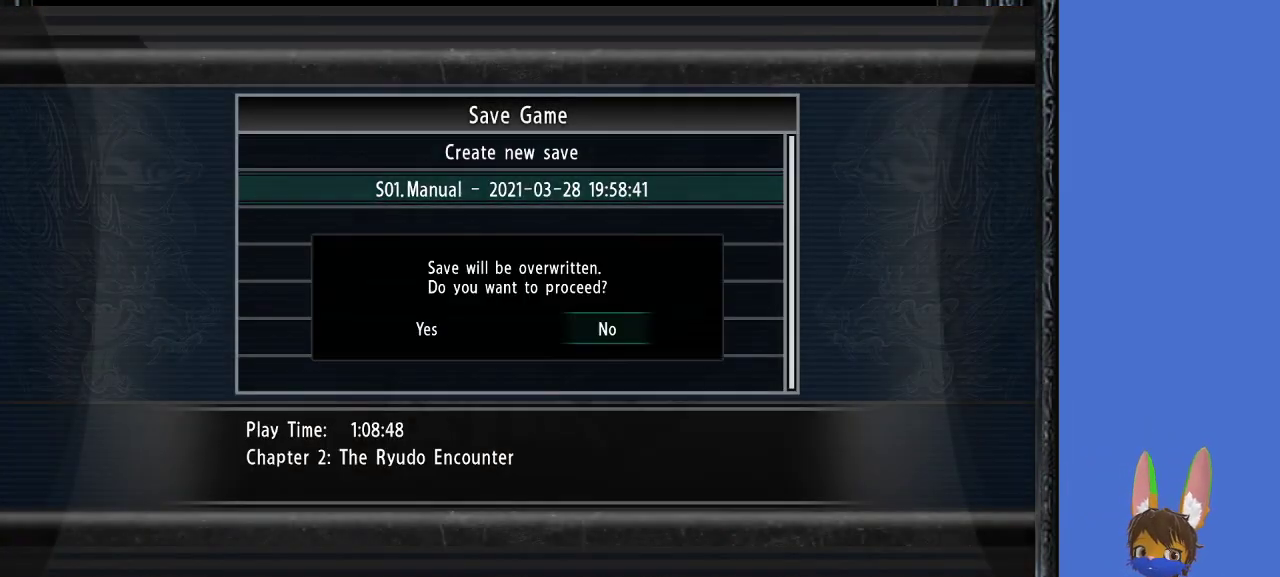
{"buttons": [], "left_stick": "left", "right_stick": "center", "events": [[400, "left_stick", "left"]]}
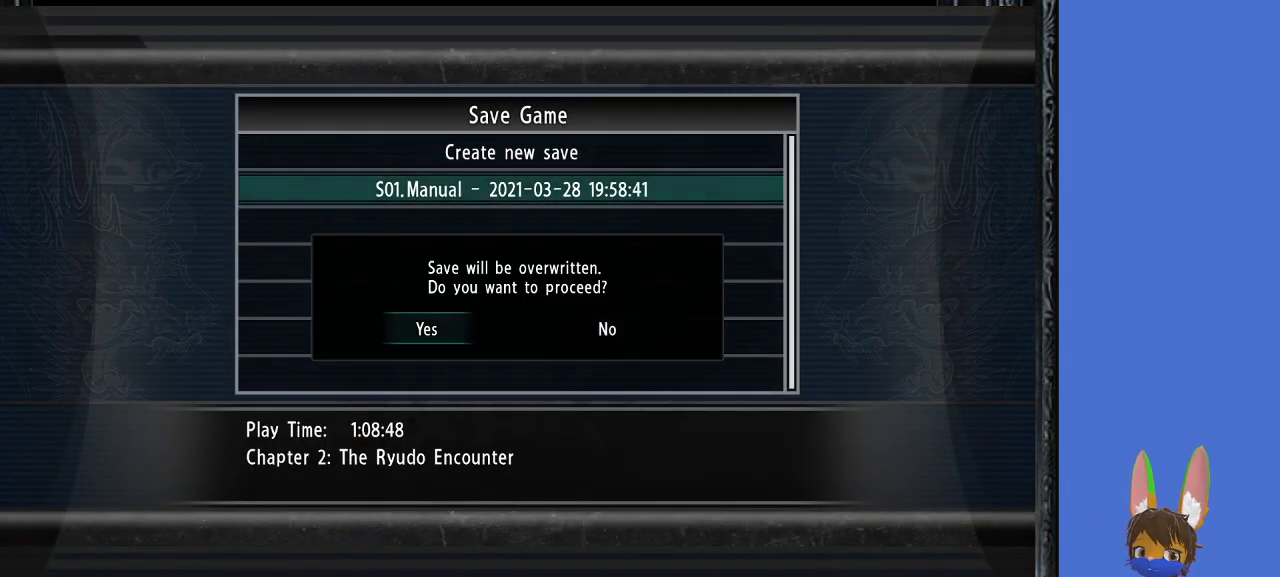
{"buttons": [], "left_stick": "center", "right_stick": "center", "events": [[67, "left_stick", "center"], [167, "CROSS", "down"], [300, "CROSS", "up"]]}